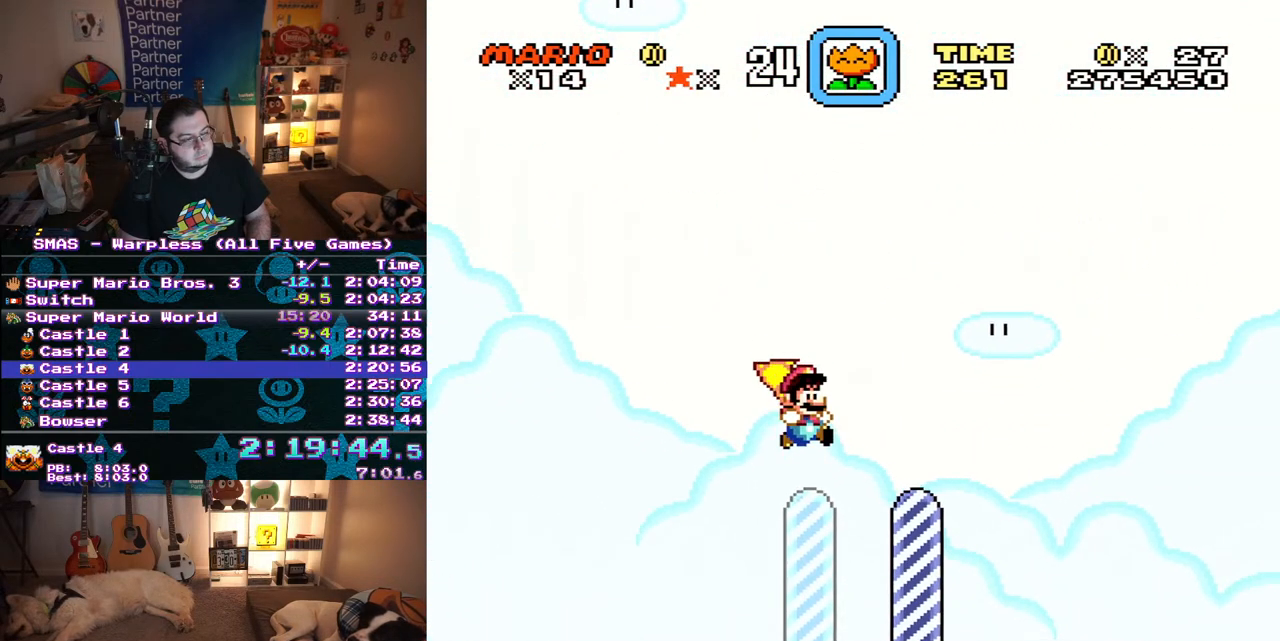
Gameplay with a controller (Nintendo layout); each line is a JSON object with the inputs held at the frame after it (dt_ms = milliseconds from this image to that frame). "events" lists button and stick changes between this image and that frame as [ms after this image, input, new state], when the widget could be followed in between. Not read: L3 R3.
{"dt_ms": 500, "buttons": [], "events": []}
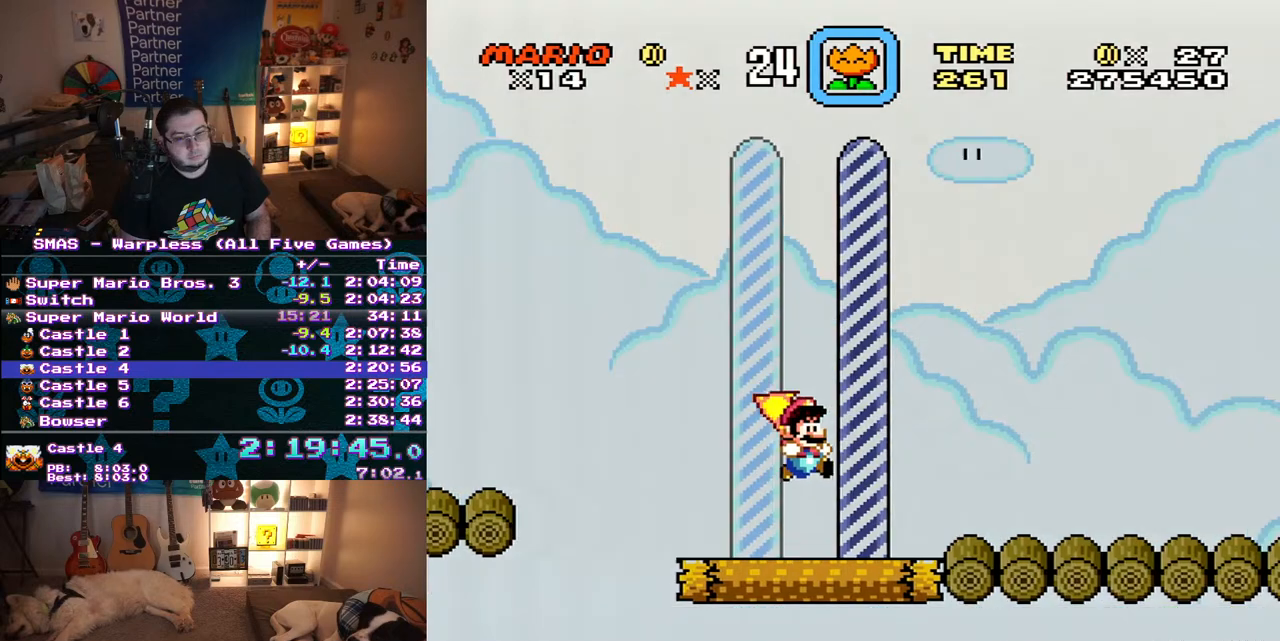
{"dt_ms": 500, "buttons": [], "events": []}
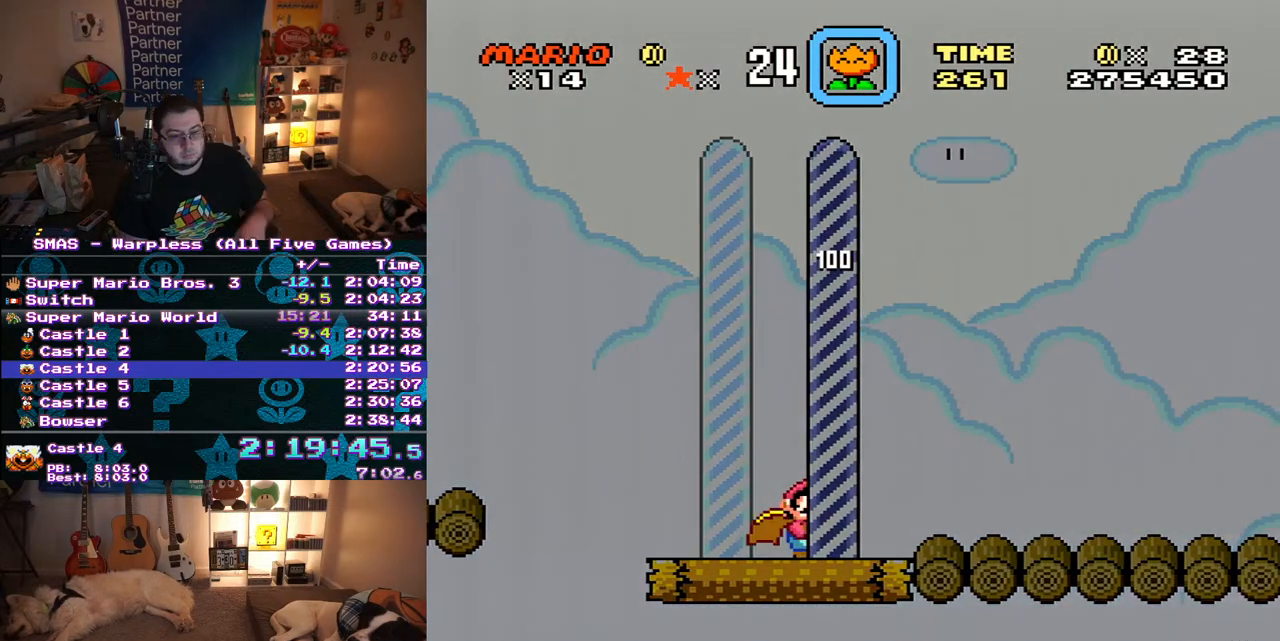
{"dt_ms": 500, "buttons": [], "events": []}
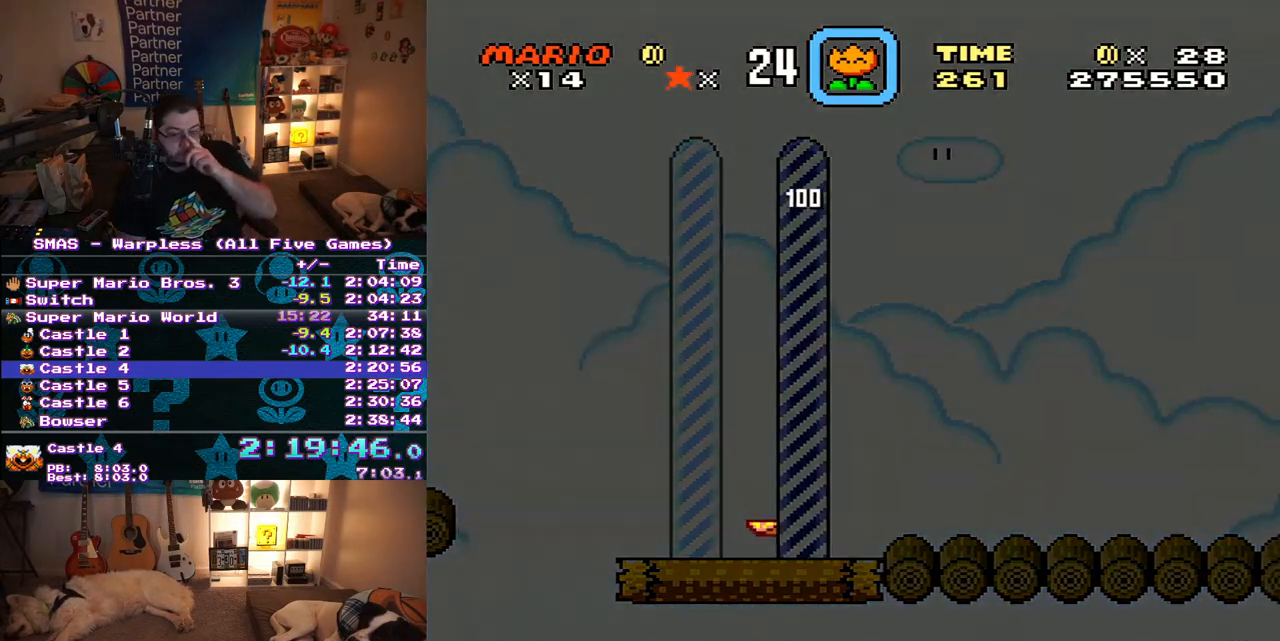
{"dt_ms": 500, "buttons": [], "events": []}
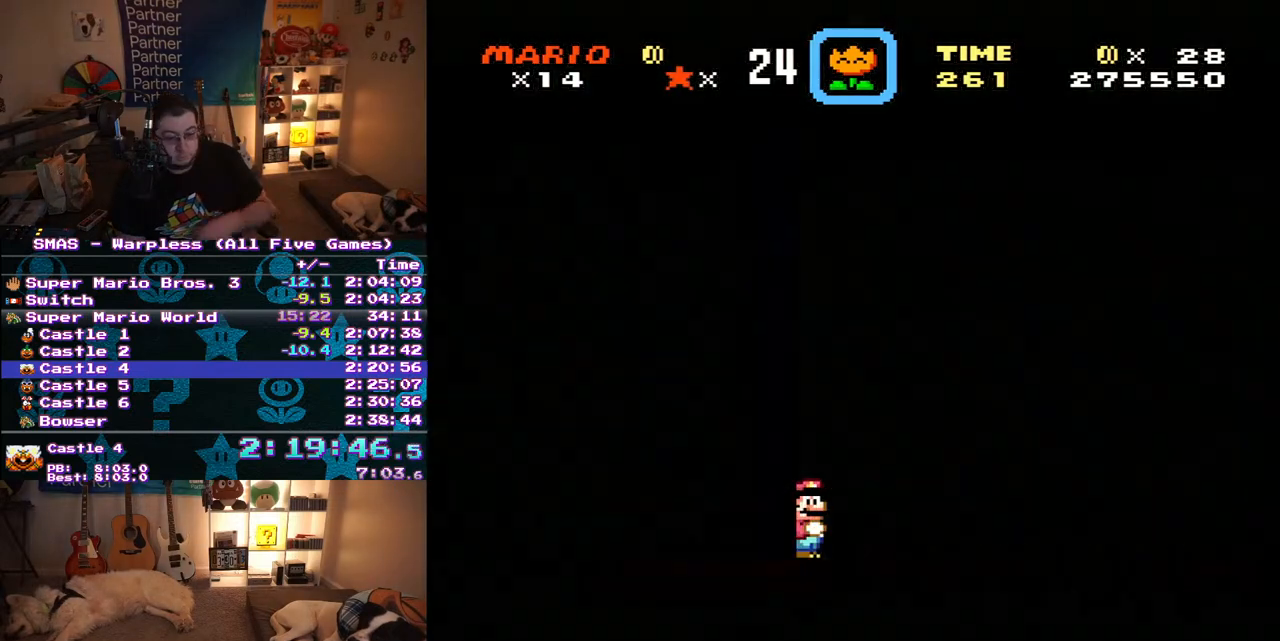
{"dt_ms": 500, "buttons": [], "events": []}
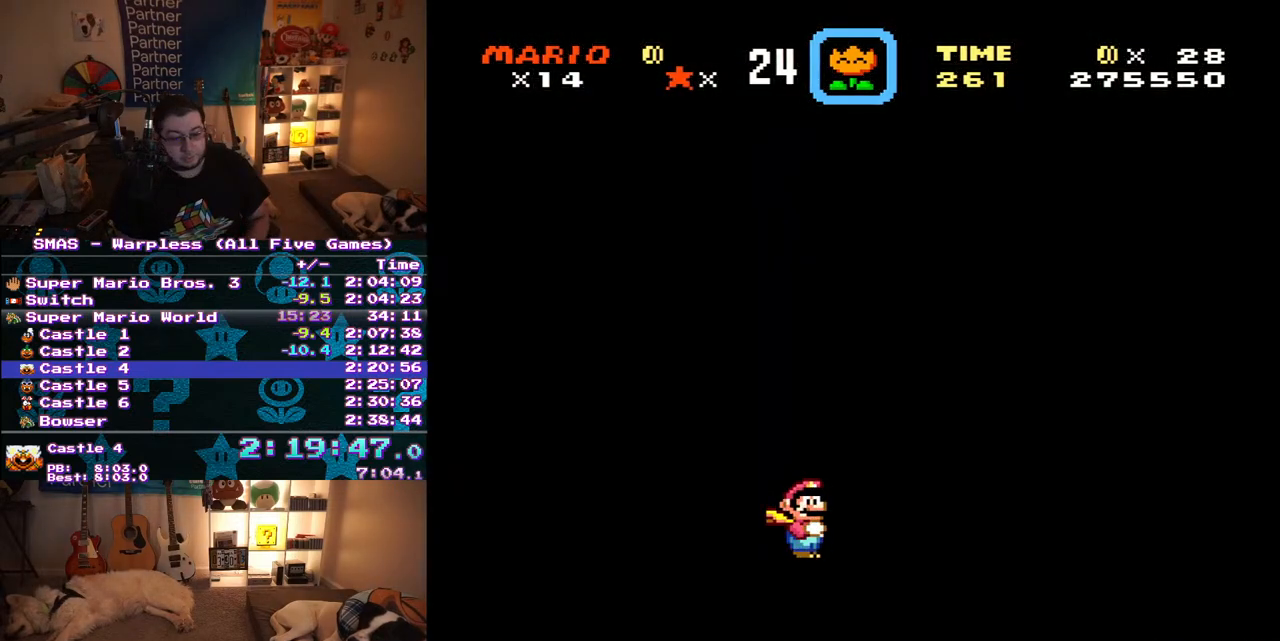
{"dt_ms": 500, "buttons": [], "events": []}
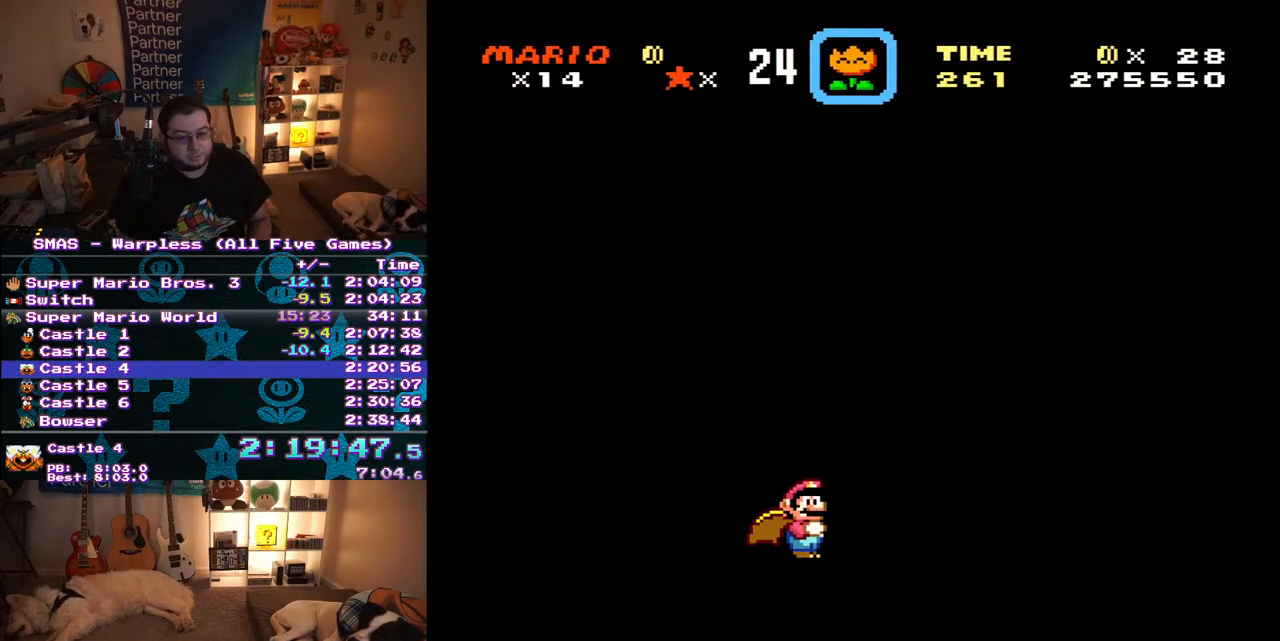
{"dt_ms": 500, "buttons": ["A"], "events": [[217, "A", "down"]]}
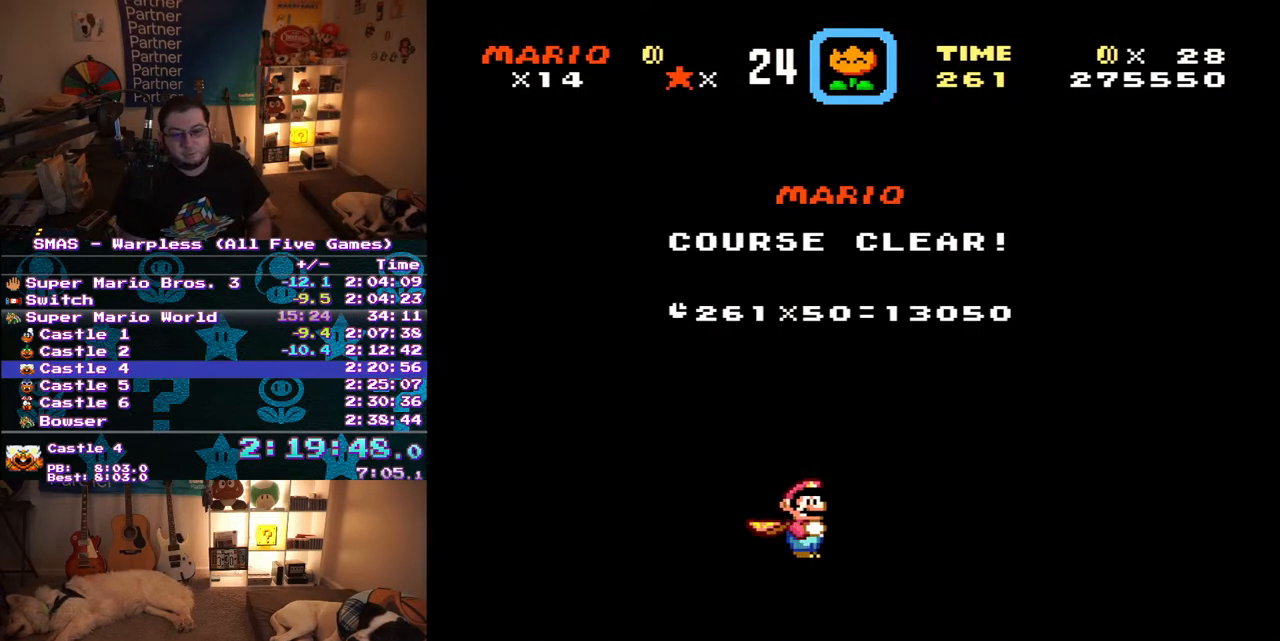
{"dt_ms": 500, "buttons": ["A"], "events": [[67, "A", "up"], [383, "A", "down"]]}
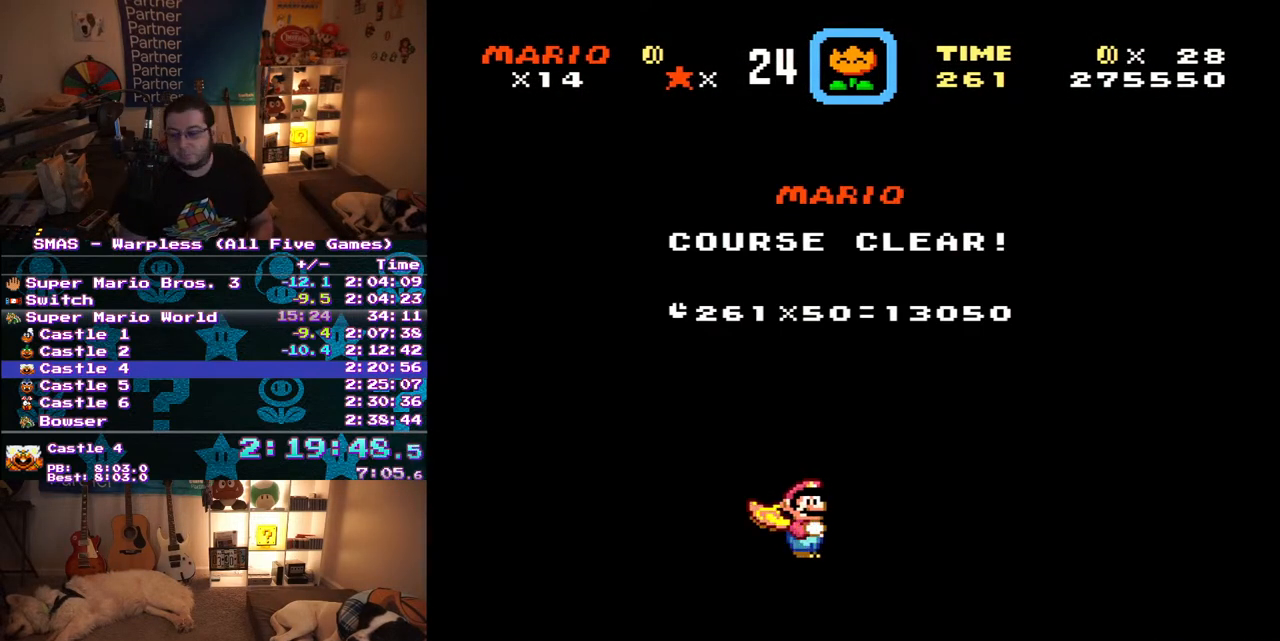
{"dt_ms": 500, "buttons": ["A"], "events": [[83, "A", "up"], [350, "B", "down"], [400, "A", "down"], [467, "B", "up"]]}
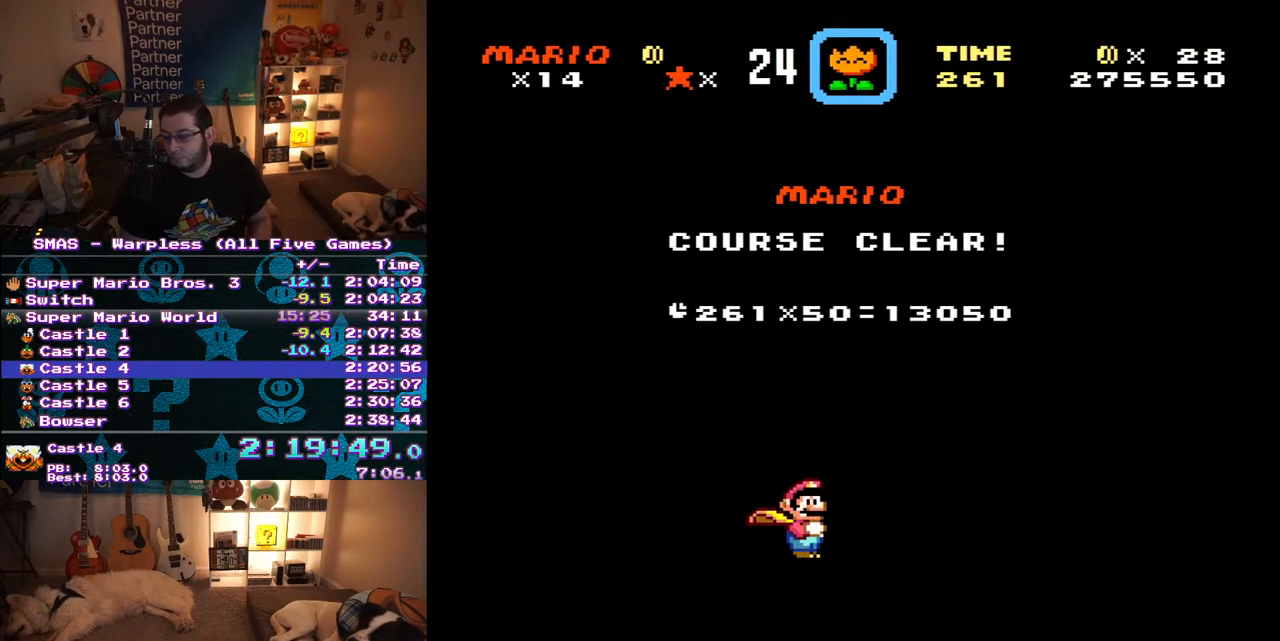
{"dt_ms": 500, "buttons": ["A"], "events": [[100, "A", "up"], [183, "B", "down"], [367, "A", "down"], [367, "B", "up"]]}
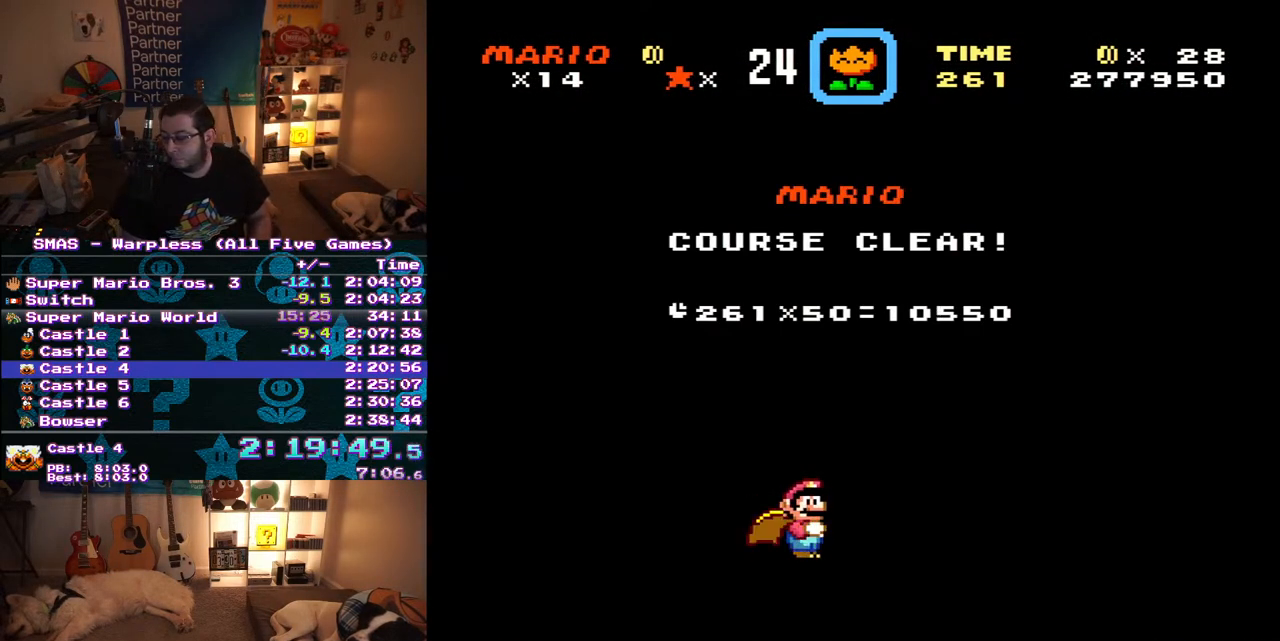
{"dt_ms": 500, "buttons": ["B"], "events": [[50, "A", "up"], [50, "B", "down"], [250, "B", "up"], [267, "A", "down"], [467, "A", "up"], [467, "B", "down"]]}
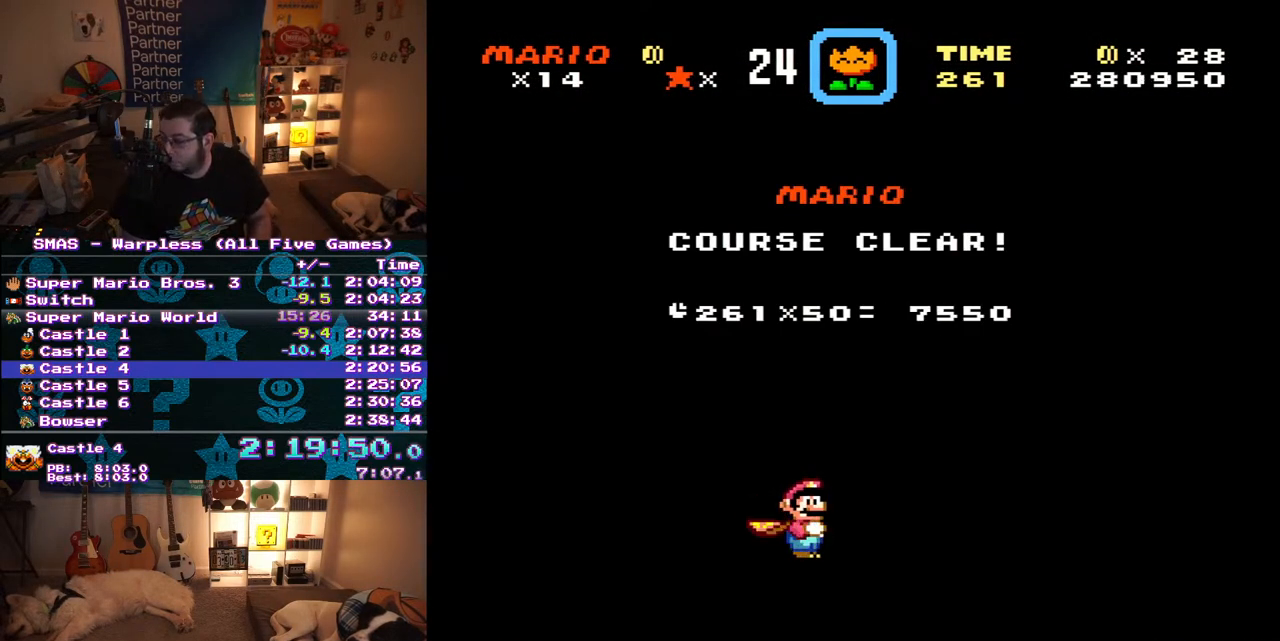
{"dt_ms": 500, "buttons": ["A"], "events": [[150, "B", "up"], [217, "A", "down"], [317, "A", "up"], [317, "B", "down"], [417, "A", "down"], [417, "B", "up"]]}
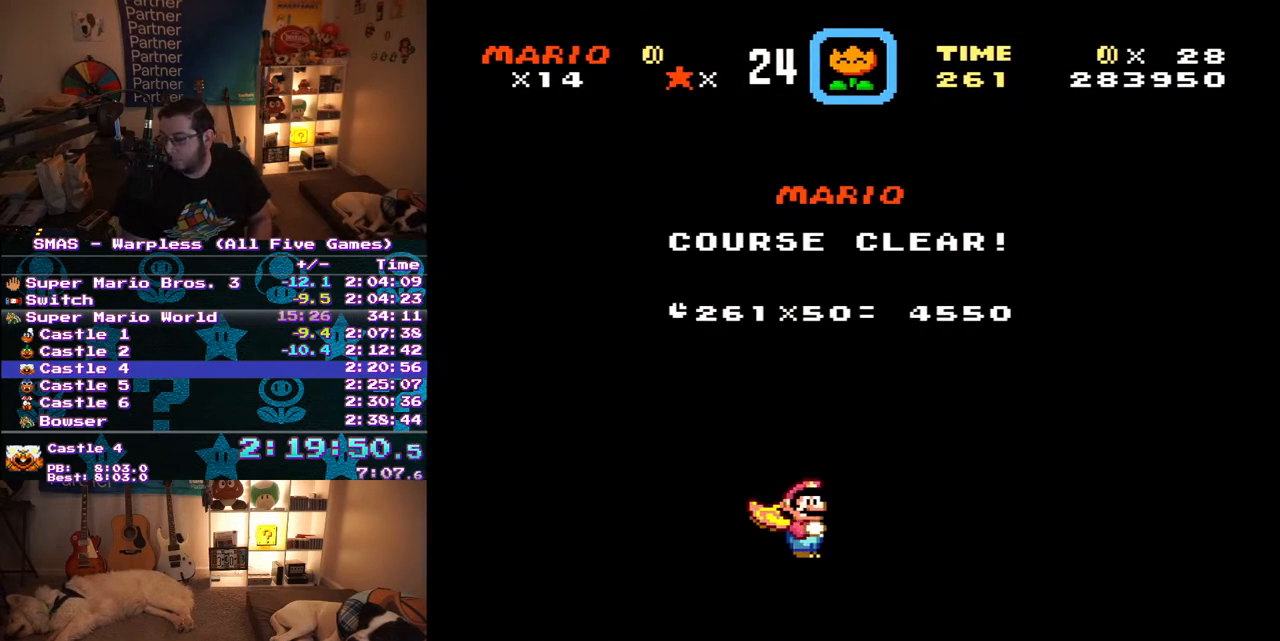
{"dt_ms": 500, "buttons": ["B"], "events": [[150, "A", "up"], [167, "B", "down"]]}
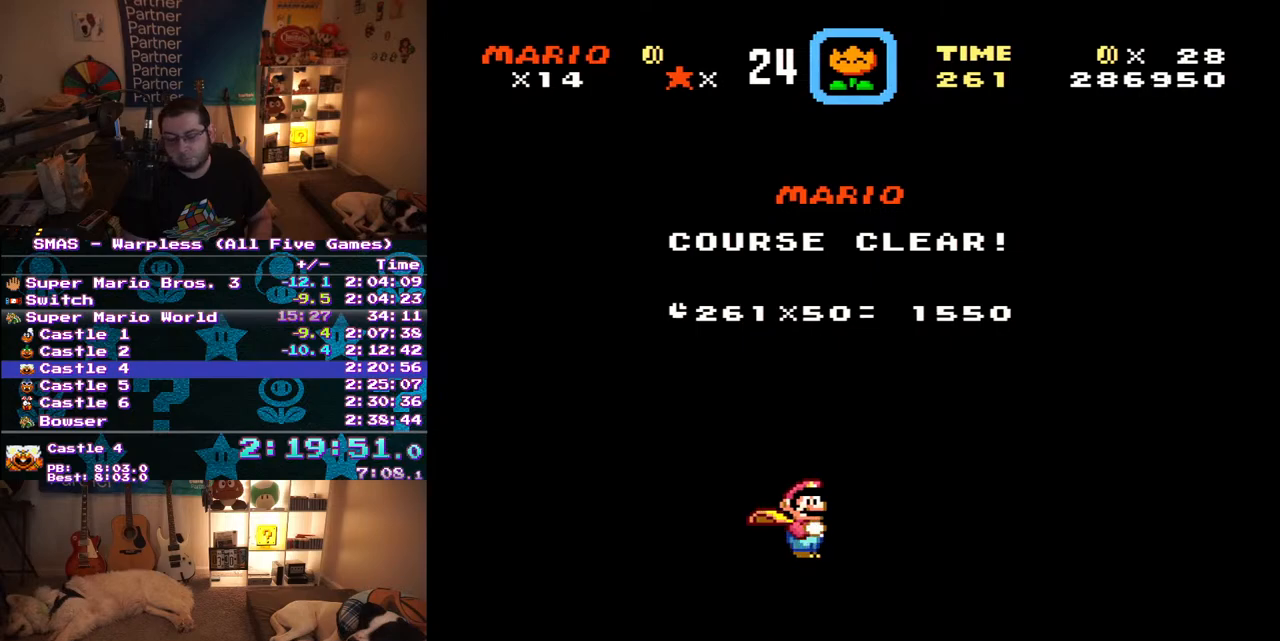
{"dt_ms": 1000, "buttons": ["B"], "events": [[33, "B", "up"], [67, "A", "down"], [233, "A", "up"], [250, "B", "down"], [350, "B", "up"], [367, "A", "down"], [467, "A", "up"], [467, "B", "down"], [550, "B", "up"], [667, "A", "down"], [867, "A", "up"], [867, "B", "down"]]}
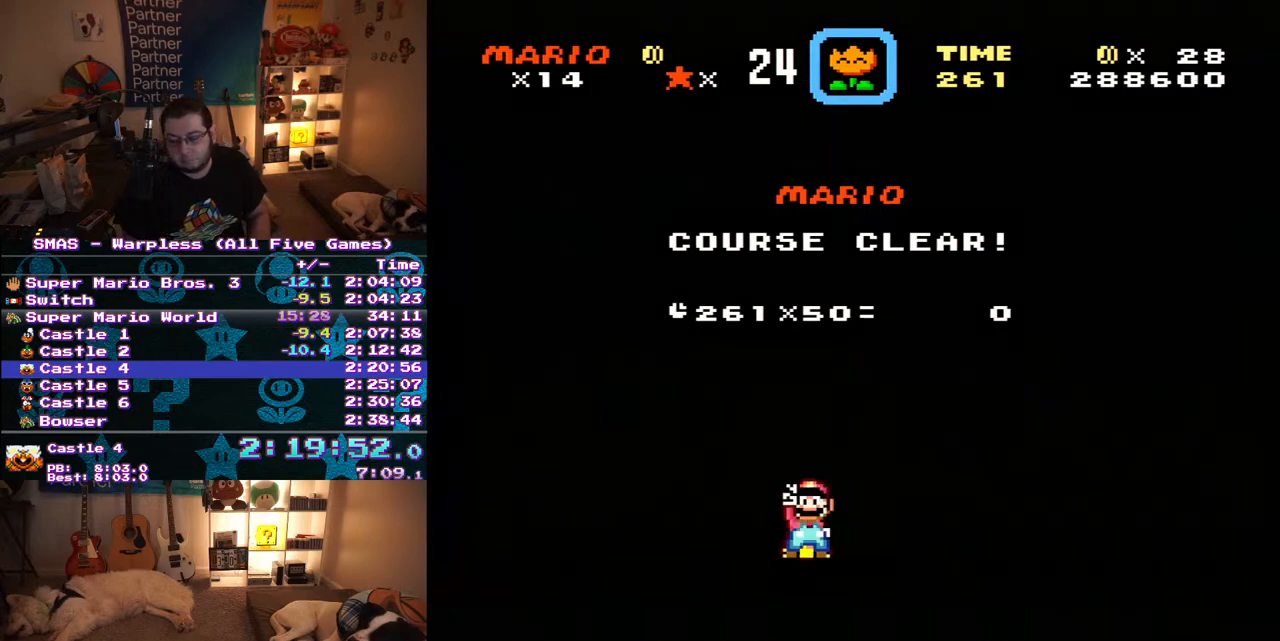
{"dt_ms": 500, "buttons": [], "events": [[50, "B", "up"]]}
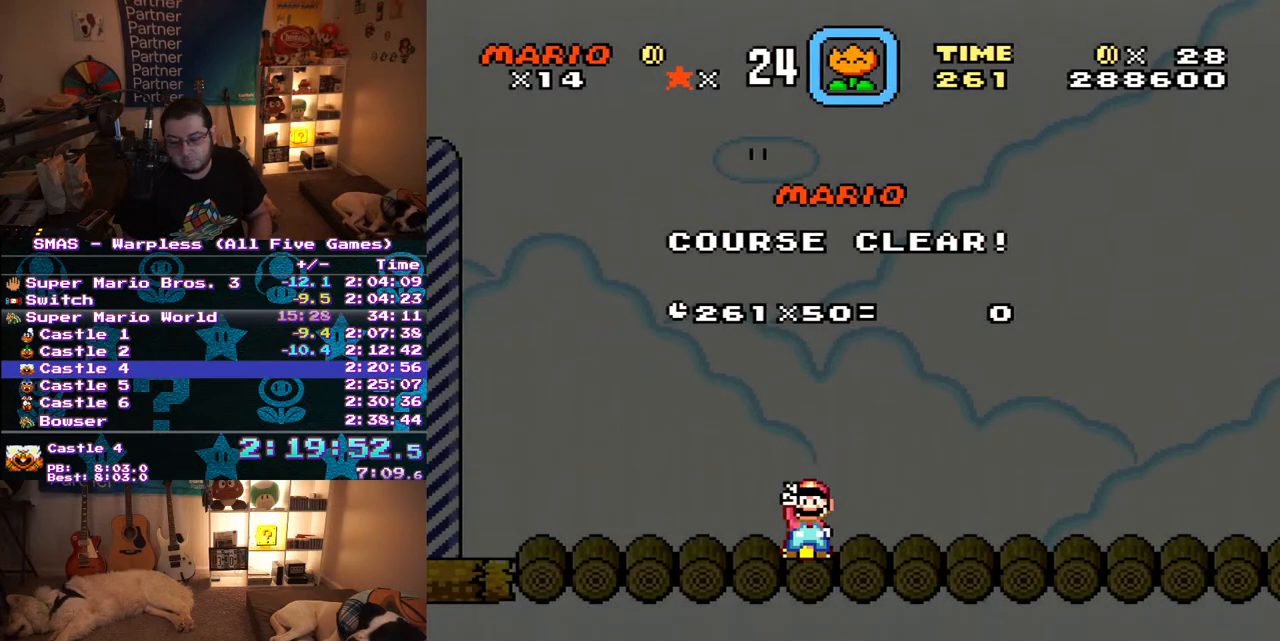
{"dt_ms": 500, "buttons": [], "events": []}
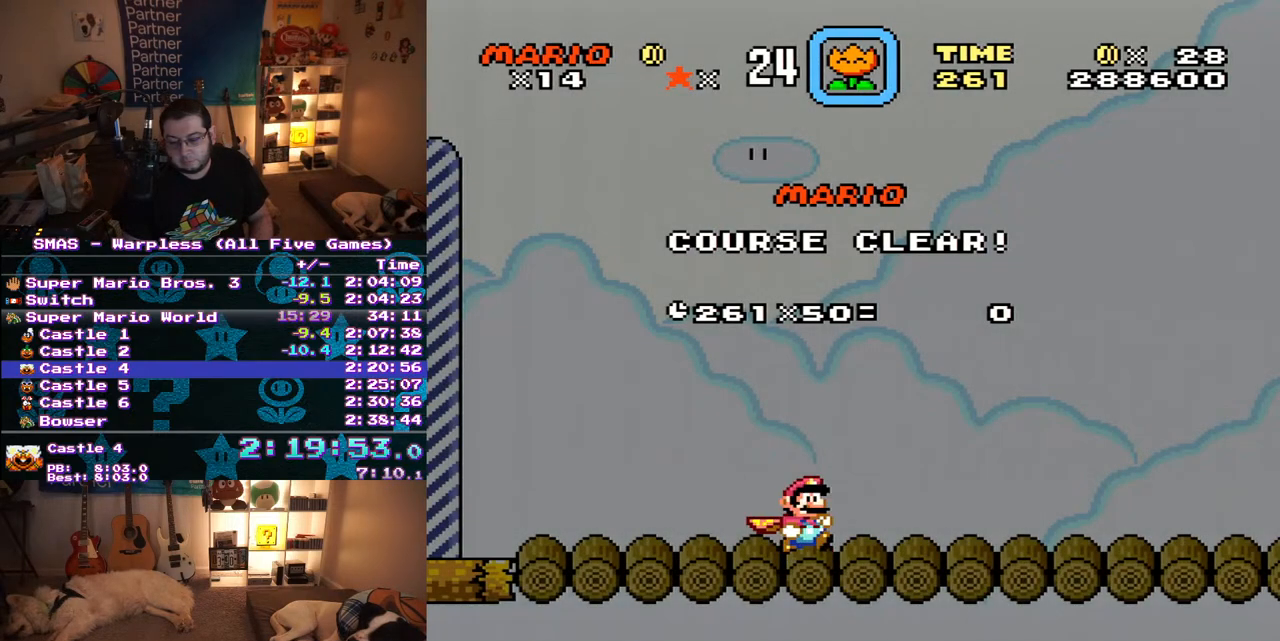
{"dt_ms": 500, "buttons": [], "events": []}
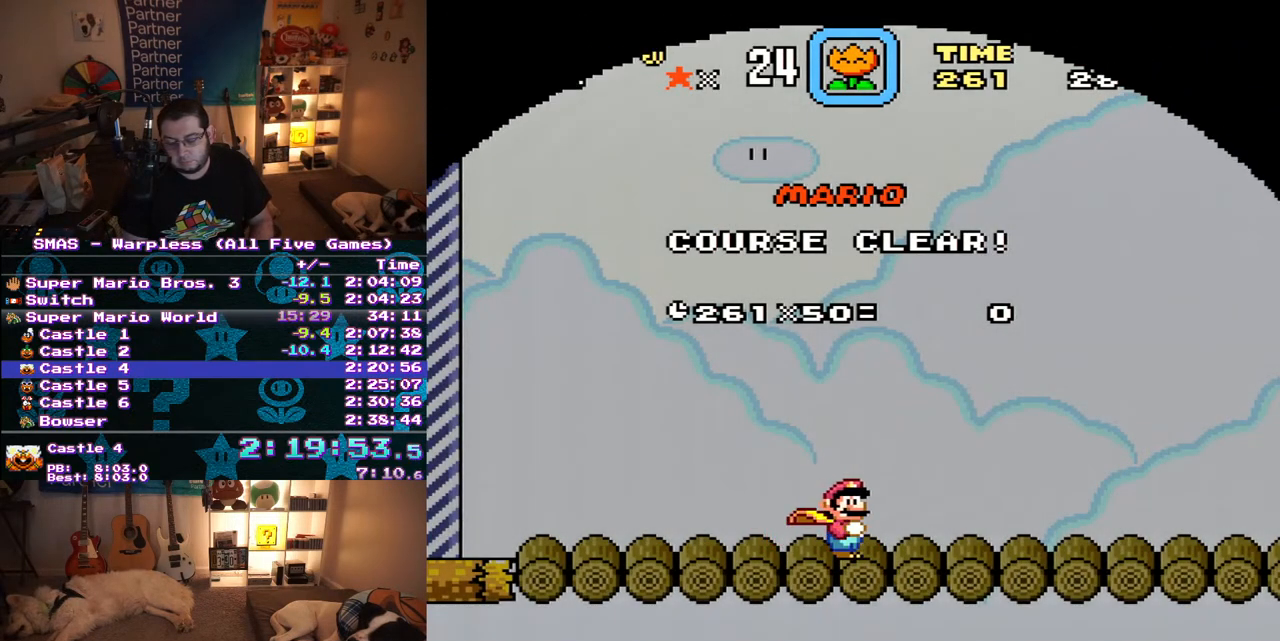
{"dt_ms": 500, "buttons": [], "events": []}
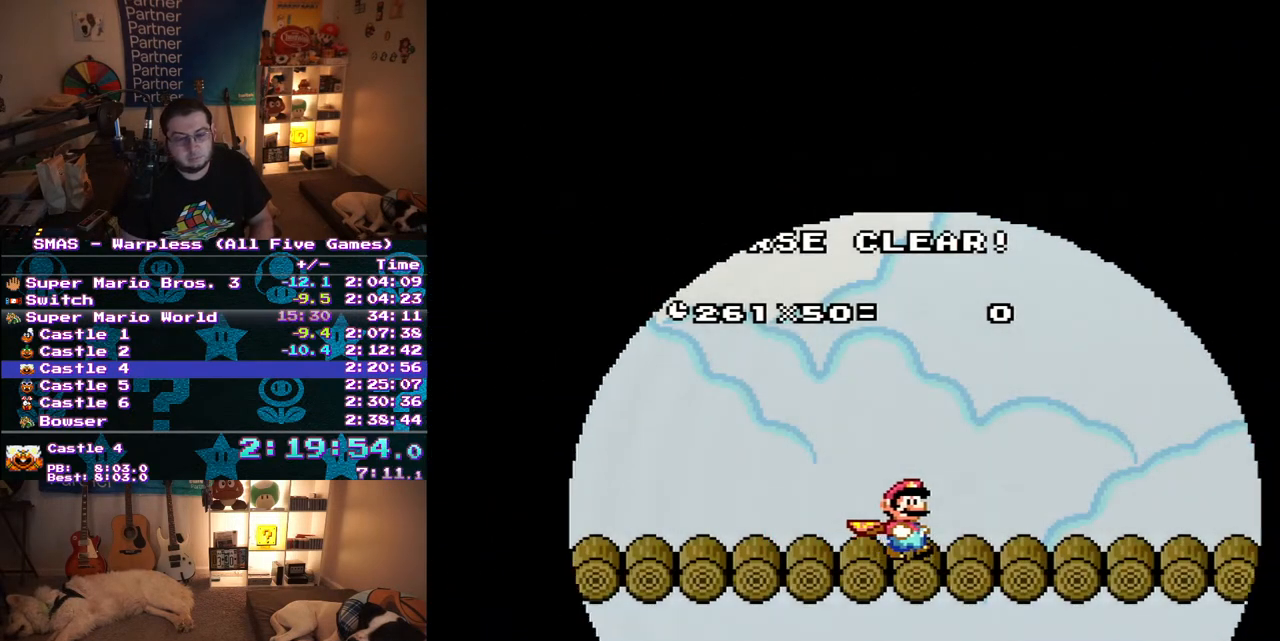
{"dt_ms": 500, "buttons": [], "events": [[333, "A", "down"], [450, "A", "up"]]}